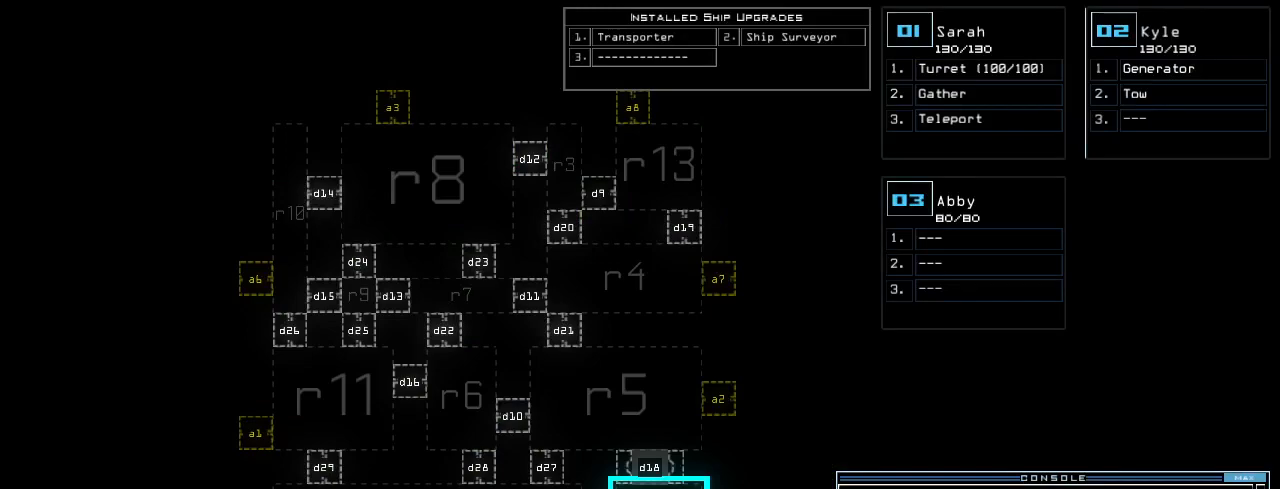
Gameplay with keyboard; each line is a JSON object with the keys held at the frame after it. "events" lists presses ("down") and releases ("up") of ".", "0", "1", "2", "3", "4", "5", "6", "7", "8", "9", "a", "b", "backspace", "c", "caps_lock", "comma", "ctrl_l", "ctrl_r", "d", "down", "e", "equals", "escape", "f", "f8", "g", "h", "i", "j", "k", "l", "left", "m", "minus", "n", "o", "p", "q", "quote", "r", "return", "right", "s", "semicolon", "shift_l", "shift_r", "space", "t", "tab", "tilde", "u", "up", "v", "w", "x", "y" and "z" between this image and that frame as [ms after this image, input, new state], when the widget could be followed in between. No other keys are recorded. Mouse input is not recorded.
{"keys": [], "events": []}
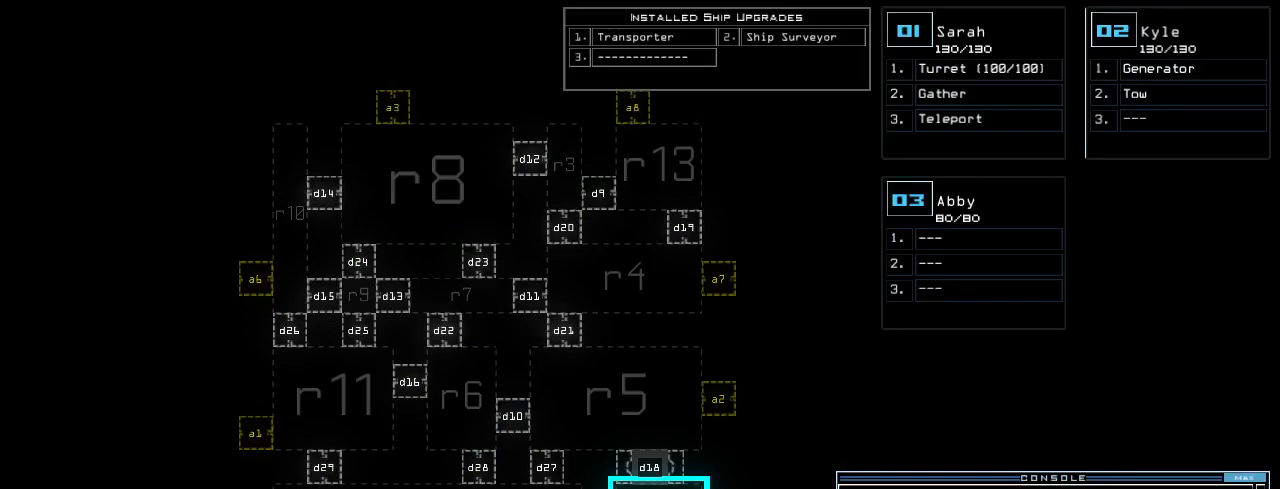
{"keys": [], "events": [[180, ".", "down"], [200, "return", "down"], [240, "return", "up"], [260, ".", "up"]]}
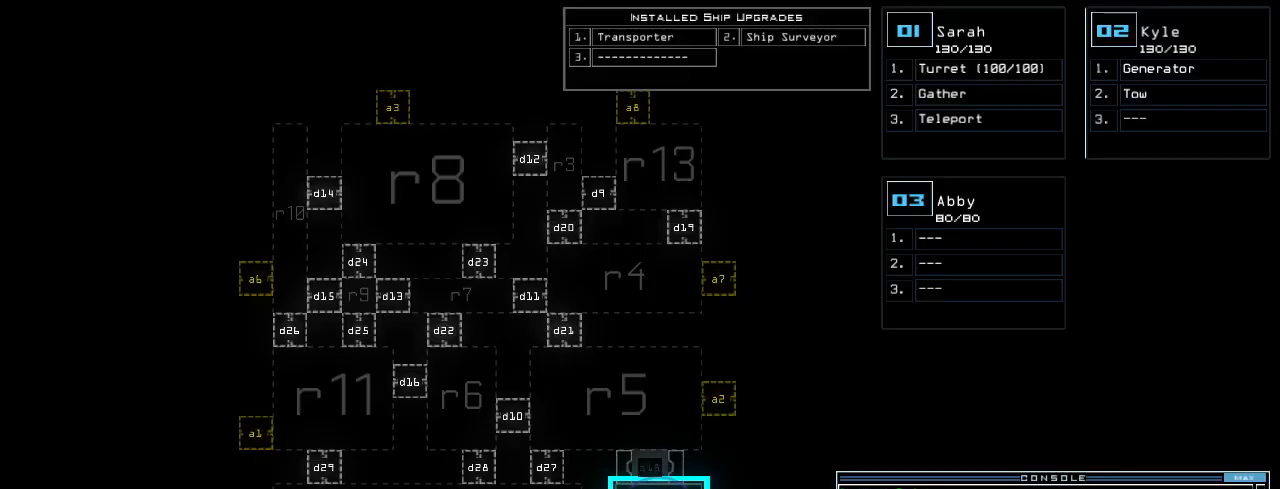
{"keys": [], "events": [[60, "2", "down"], [140, "2", "up"], [240, "g", "down"], [320, "g", "up"], [320, "return", "down"], [360, "return", "up"]]}
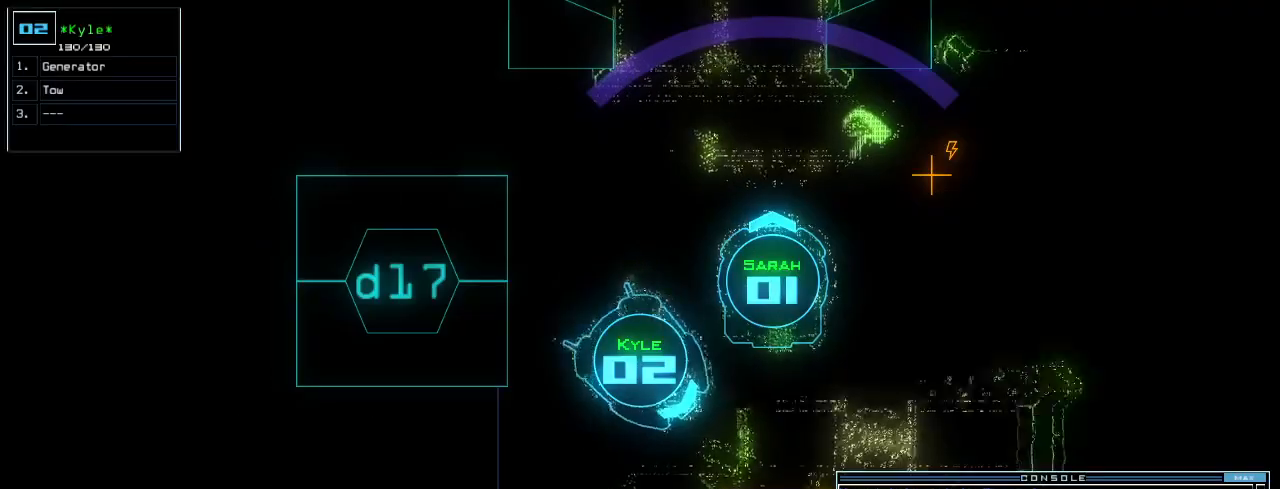
{"keys": ["left", "up"], "events": [[100, "1", "down"], [140, "up", "down"], [160, "1", "up"], [420, "left", "down"]]}
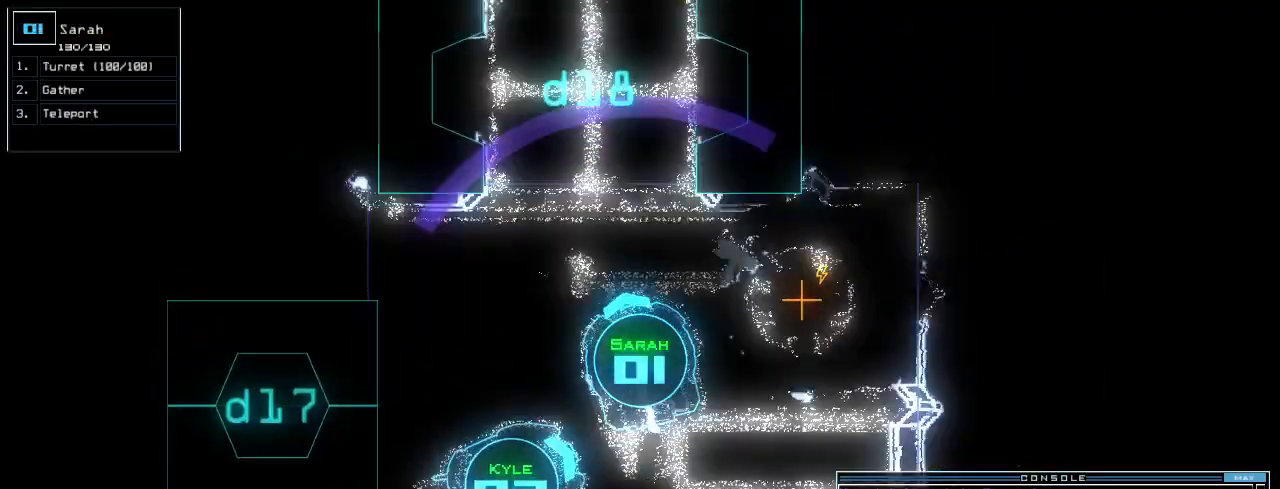
{"keys": ["up"], "events": [[80, "left", "up"], [240, "right", "down"], [340, "right", "up"]]}
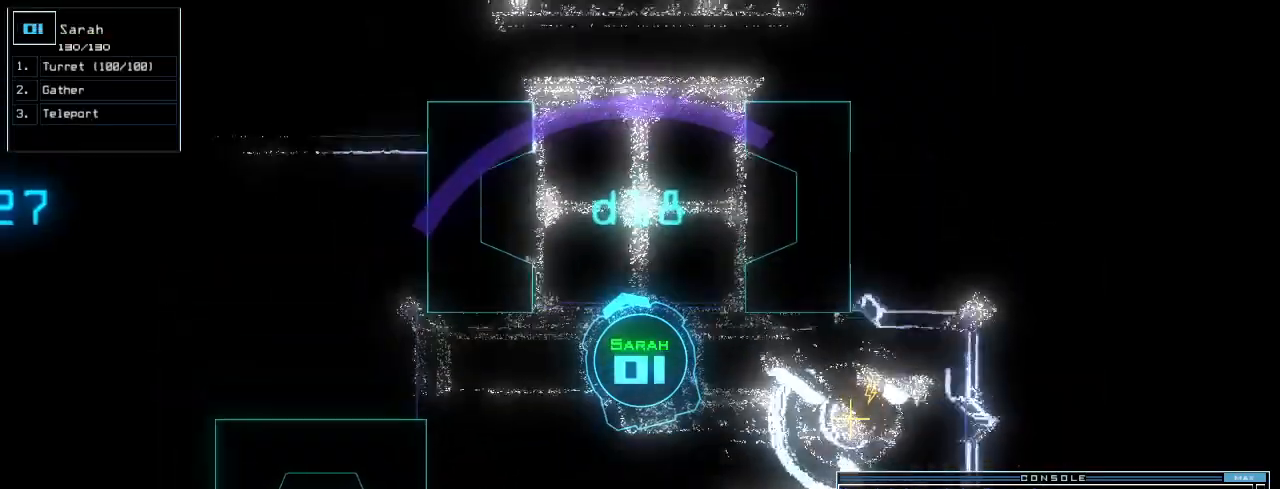
{"keys": [], "events": [[40, "right", "down"], [100, "right", "up"], [140, "space", "down"], [140, "up", "up"], [220, "space", "up"]]}
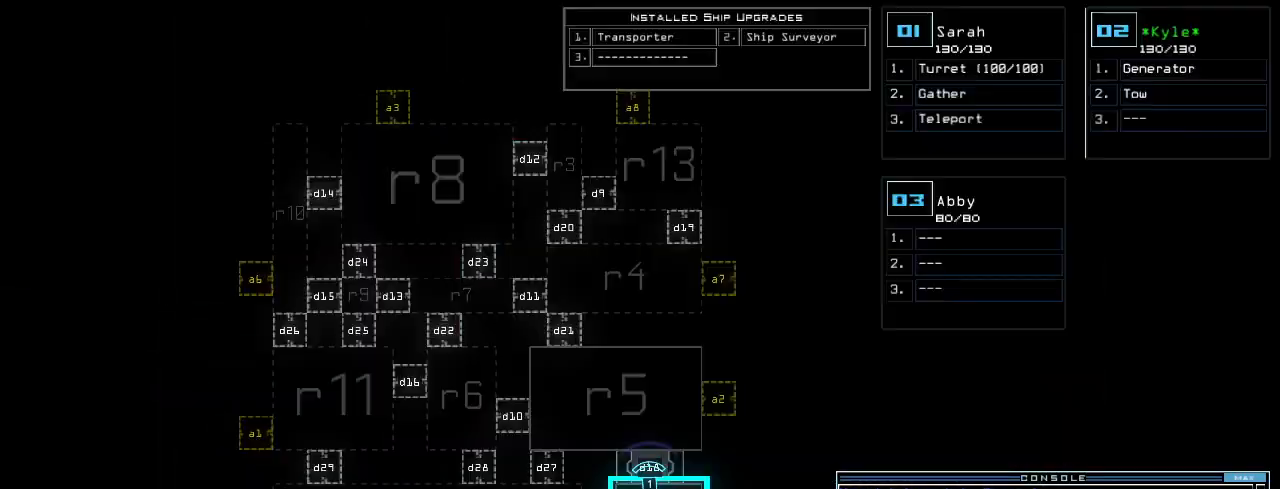
{"keys": ["space", "up"], "events": [[220, "right", "down"], [340, "right", "up"], [480, "space", "down"], [500, "up", "down"]]}
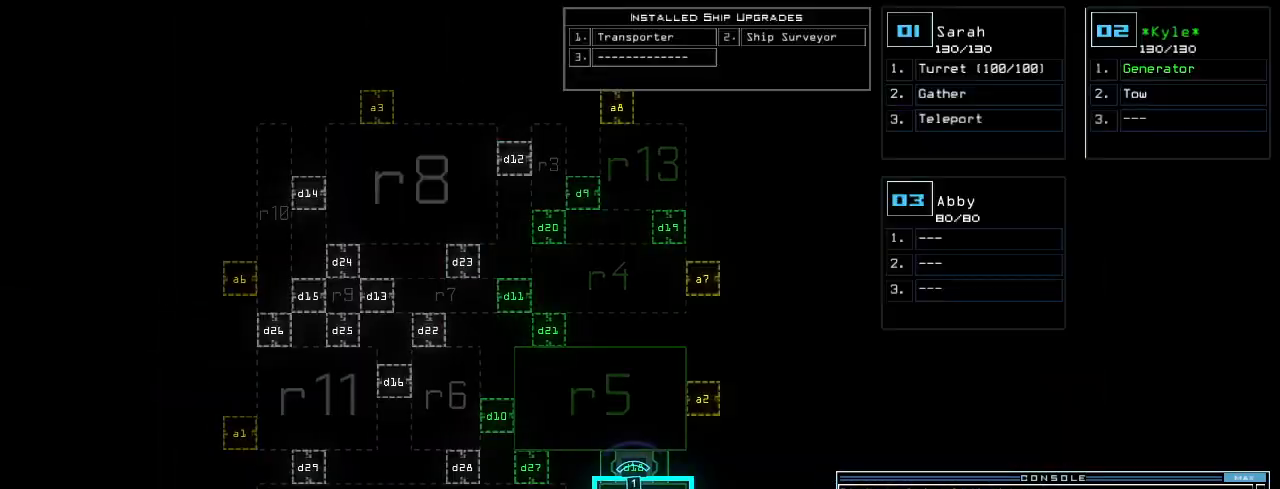
{"keys": ["up"]}
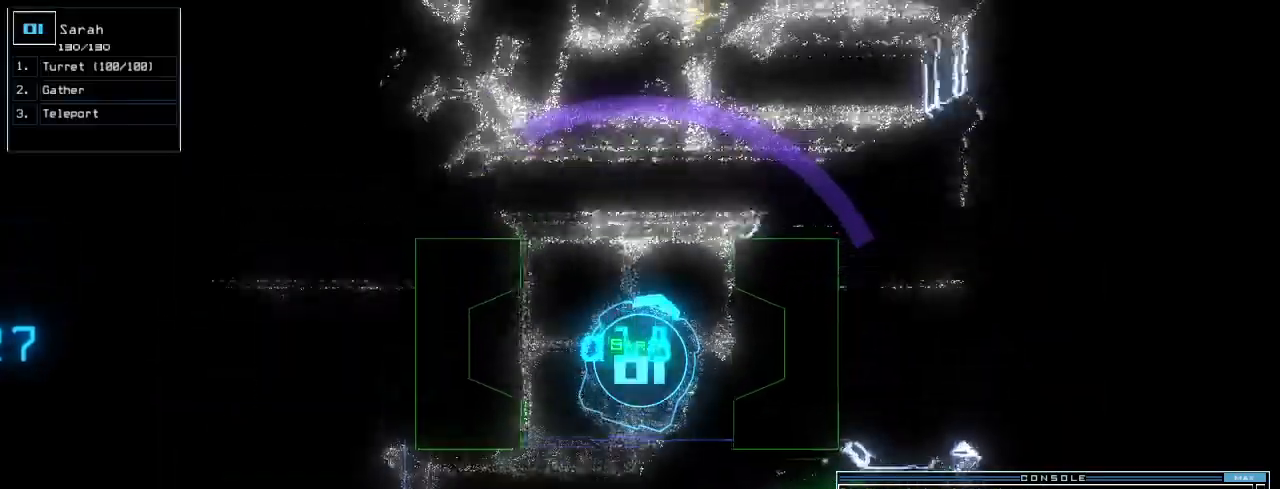
{"keys": ["right", "up"], "events": [[80, "left", "down"], [220, "left", "up"], [500, "right", "down"]]}
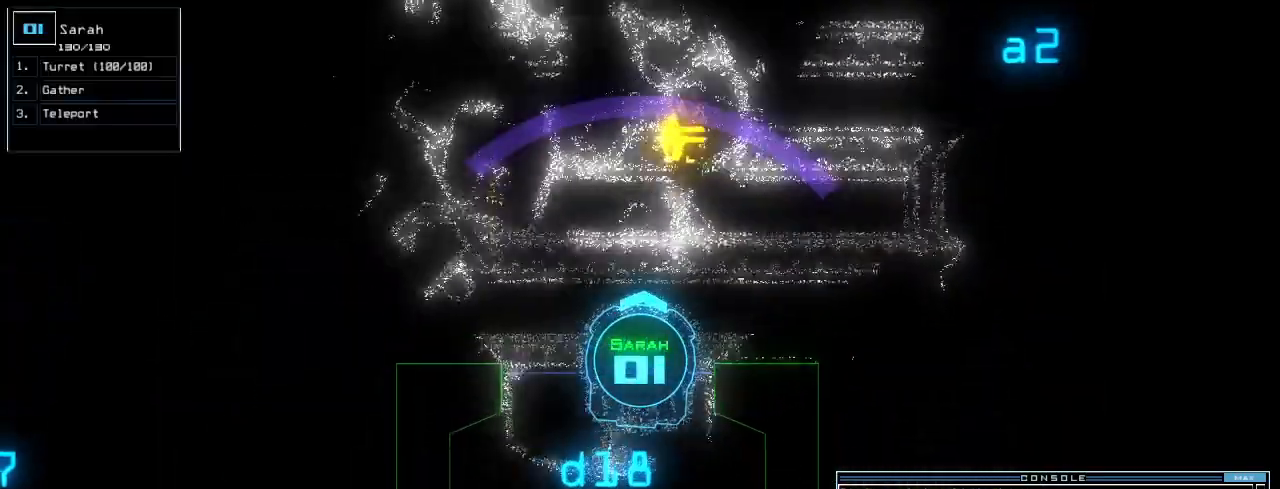
{"keys": ["up"], "events": [[120, "right", "up"], [360, "left", "down"], [420, "left", "up"]]}
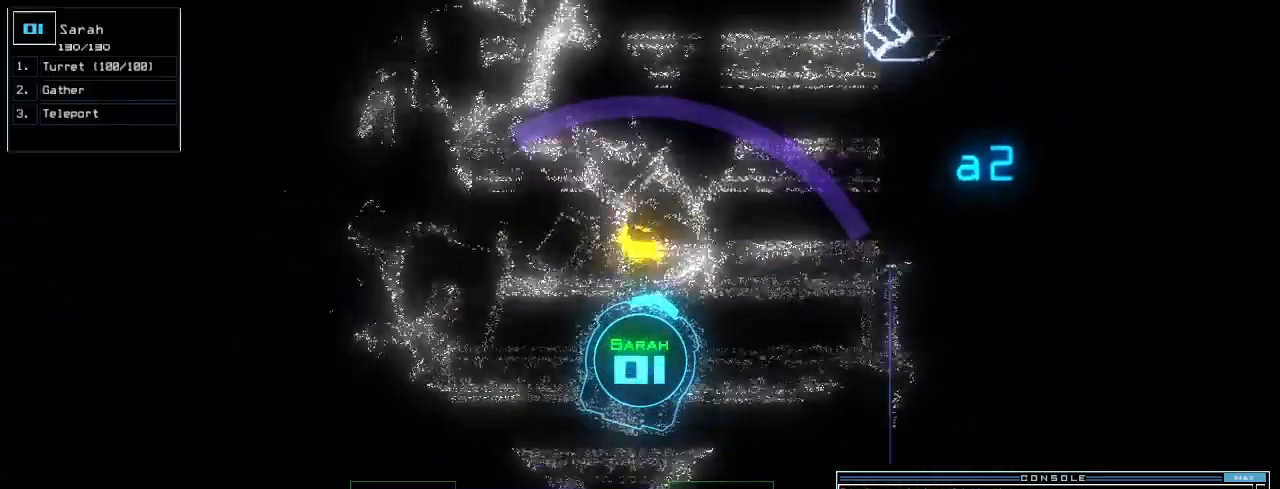
{"keys": ["left", "up"], "events": [[40, "left", "down"], [120, "left", "up"], [160, "g", "down"], [240, "g", "up"], [260, "return", "down"], [360, "return", "up"], [380, "left", "down"]]}
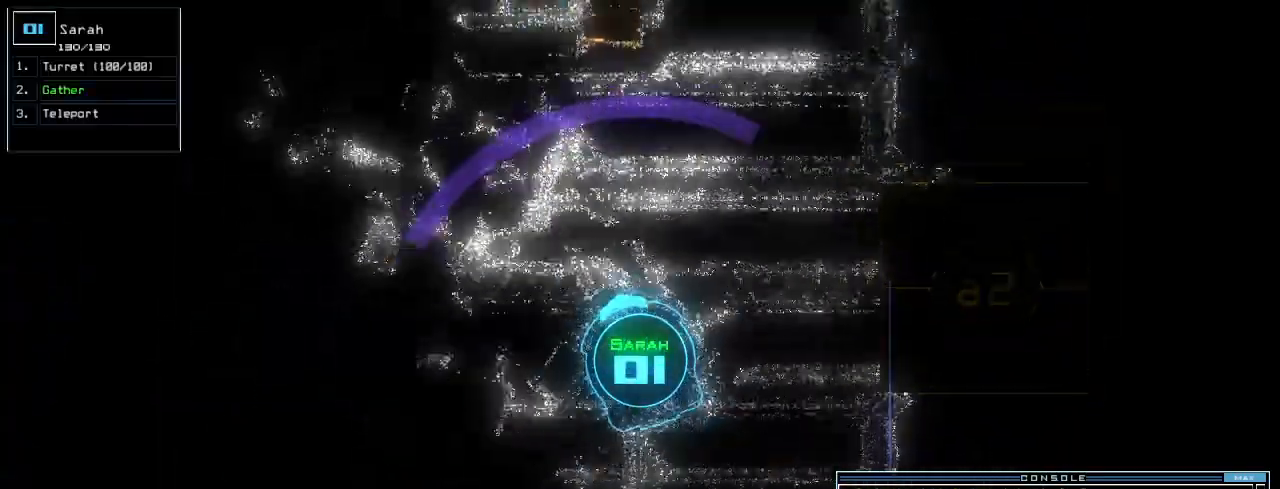
{"keys": ["up"], "events": [[60, "left", "up"], [180, "left", "down"], [260, "left", "up"]]}
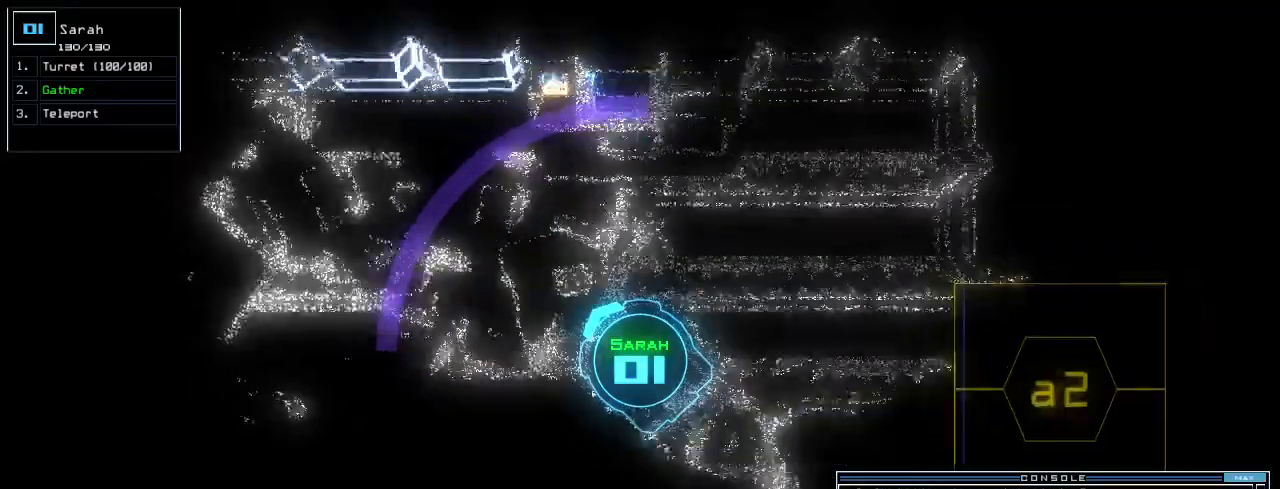
{"keys": ["left", "up"], "events": [[300, "left", "down"]]}
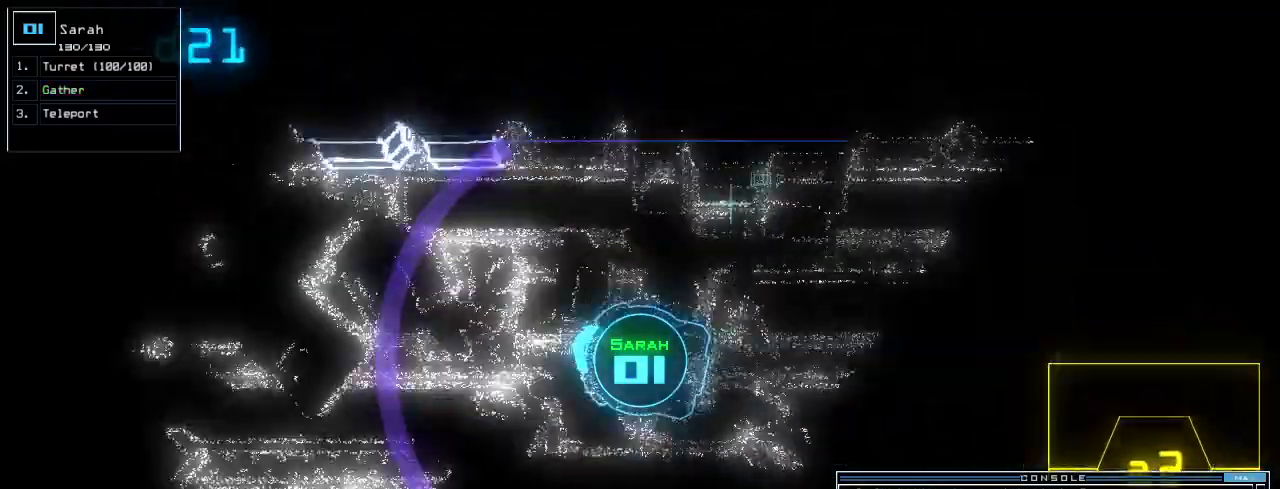
{"keys": ["up"], "events": [[360, "left", "up"]]}
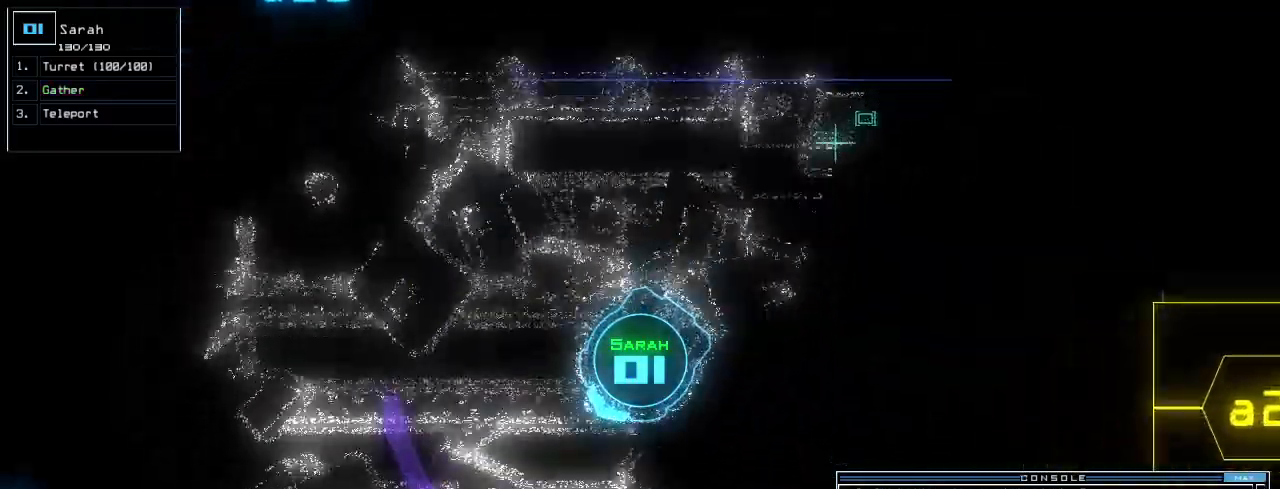
{"keys": ["up"], "events": []}
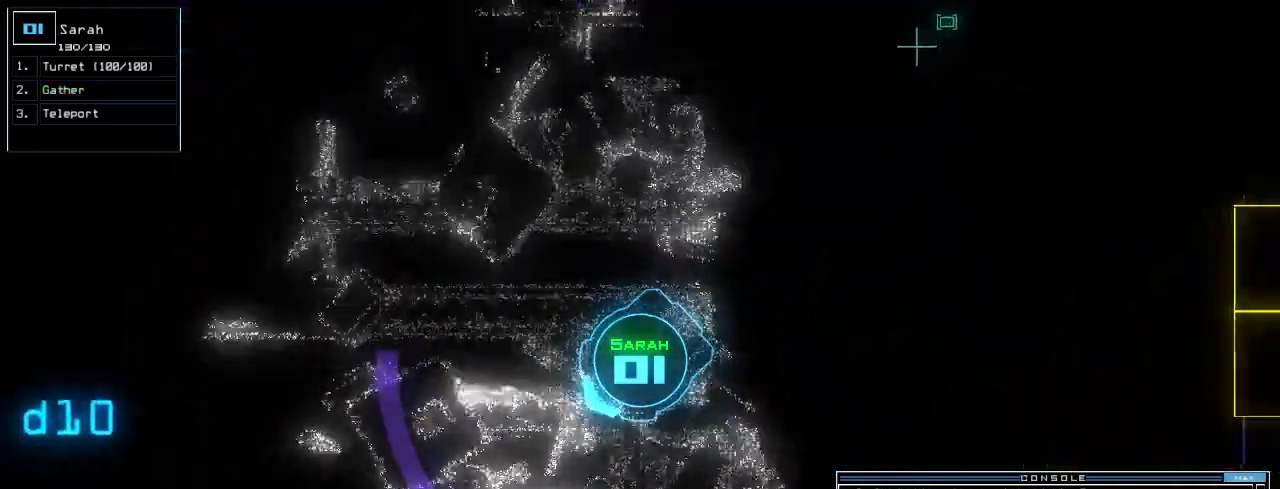
{"keys": ["up"], "events": [[20, "right", "down"], [100, "right", "up"], [180, "right", "down"], [440, "right", "up"]]}
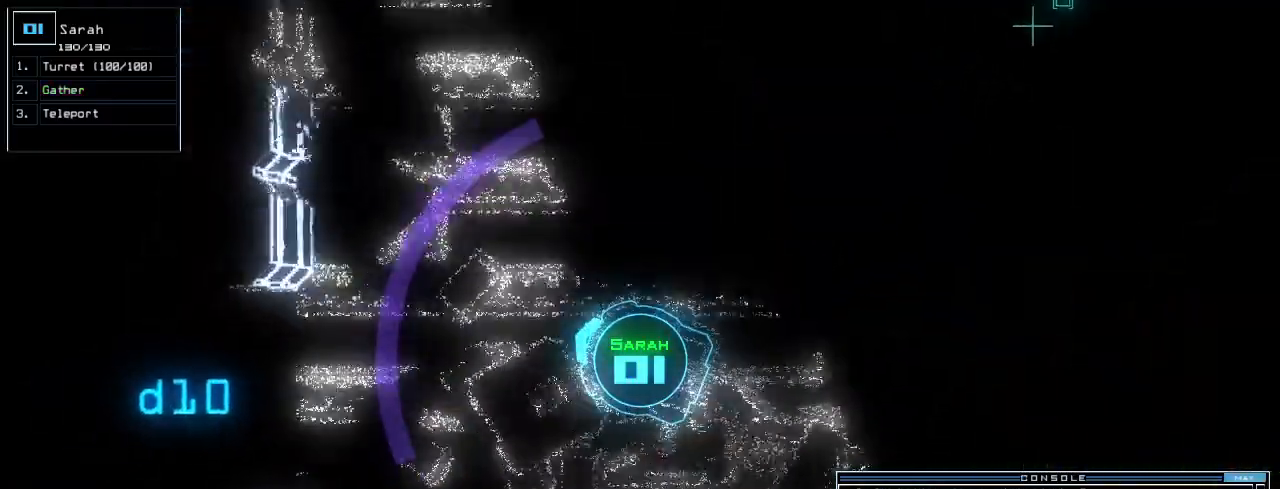
{"keys": ["right", "up"]}
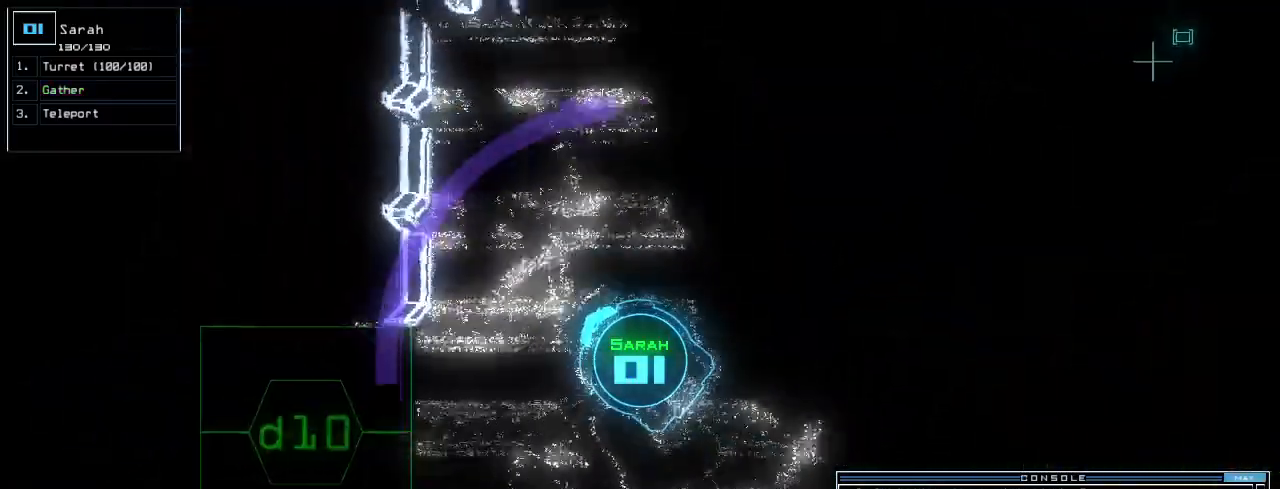
{"keys": ["up"], "events": [[160, "right", "up"]]}
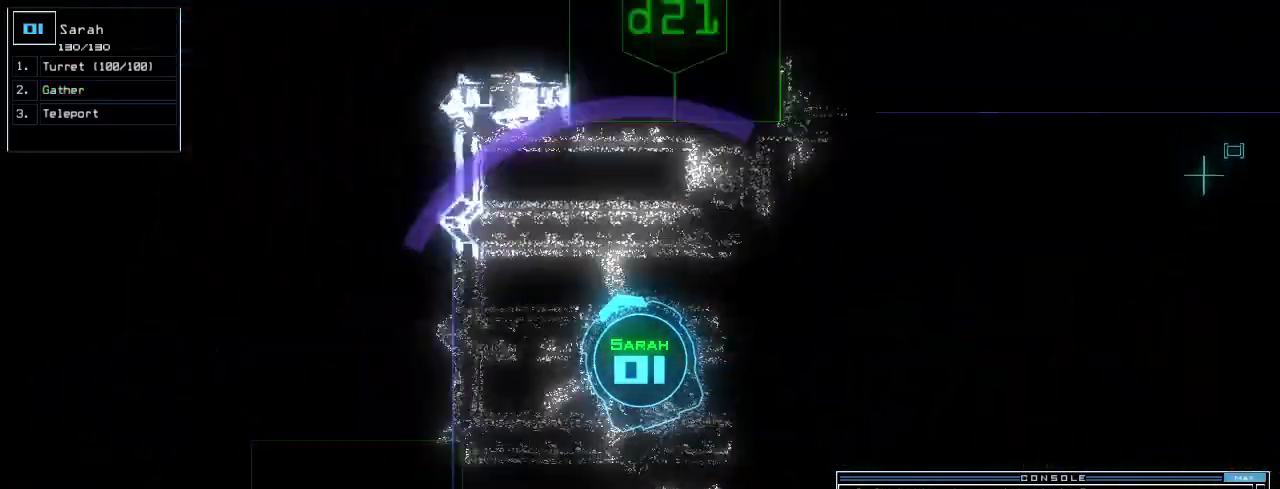
{"keys": ["down", "left"], "events": [[100, "down", "down"], [100, "up", "up"], [300, "left", "down"]]}
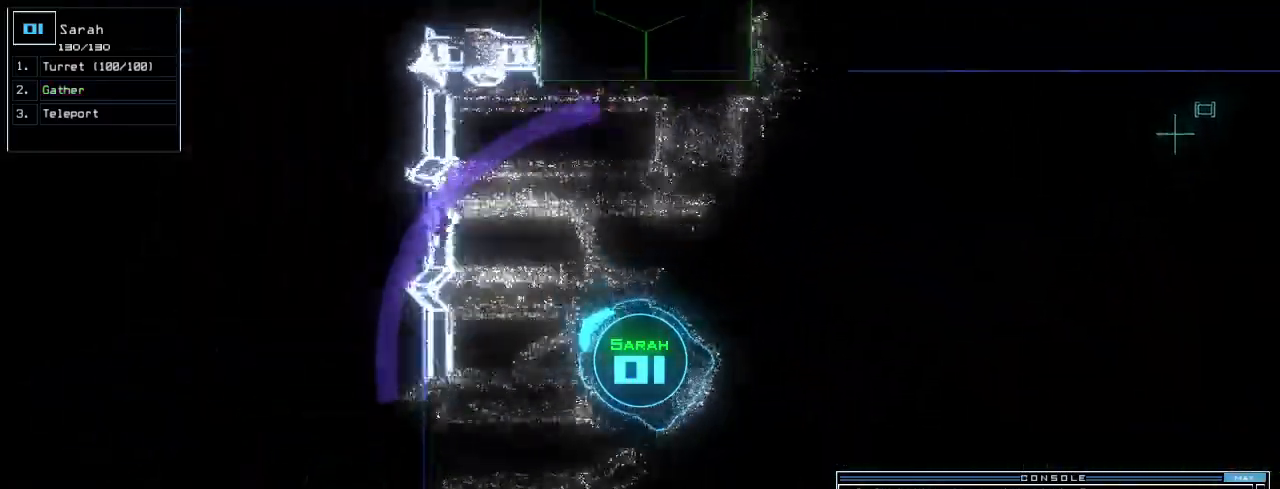
{"keys": ["up"], "events": [[80, "down", "up"], [160, "up", "down"], [500, "left", "up"]]}
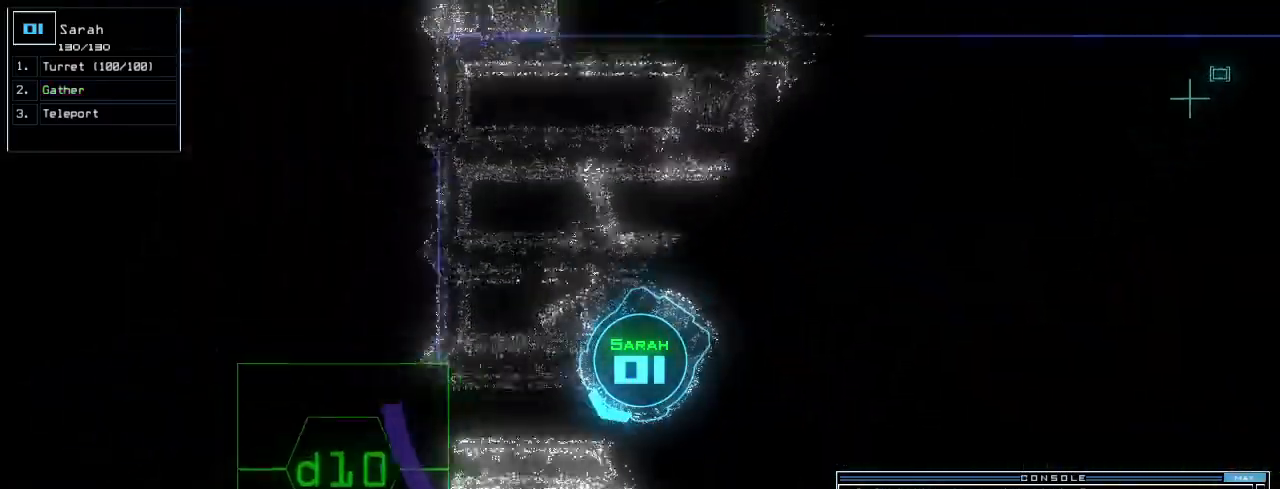
{"keys": [], "events": [[120, "right", "down"], [200, "right", "up"], [220, "up", "up"], [240, "space", "down"], [320, "space", "up"]]}
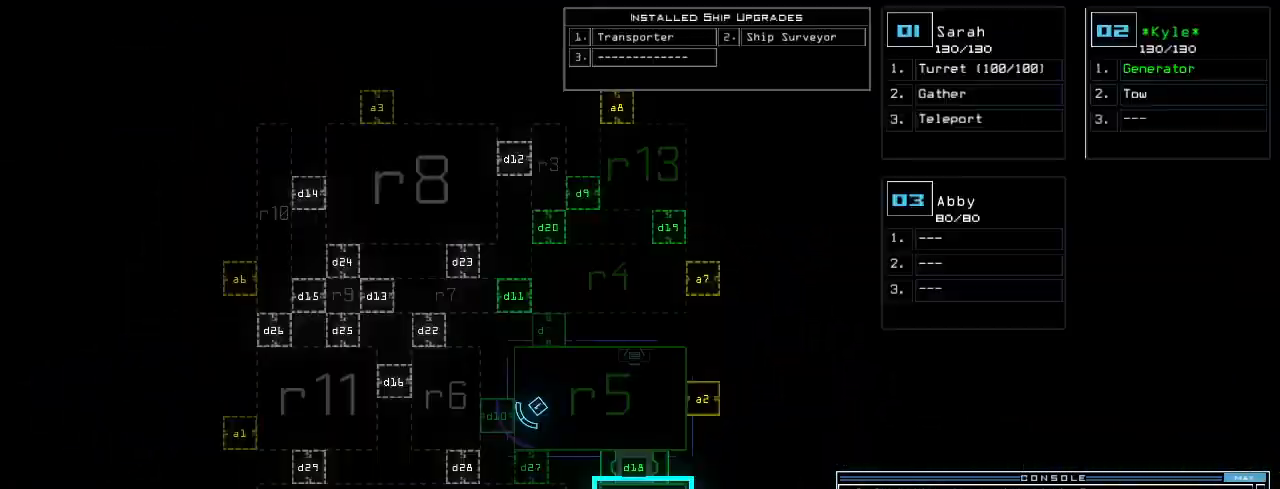
{"keys": ["up"], "events": [[240, "space", "down"], [280, "up", "down"], [340, "space", "up"]]}
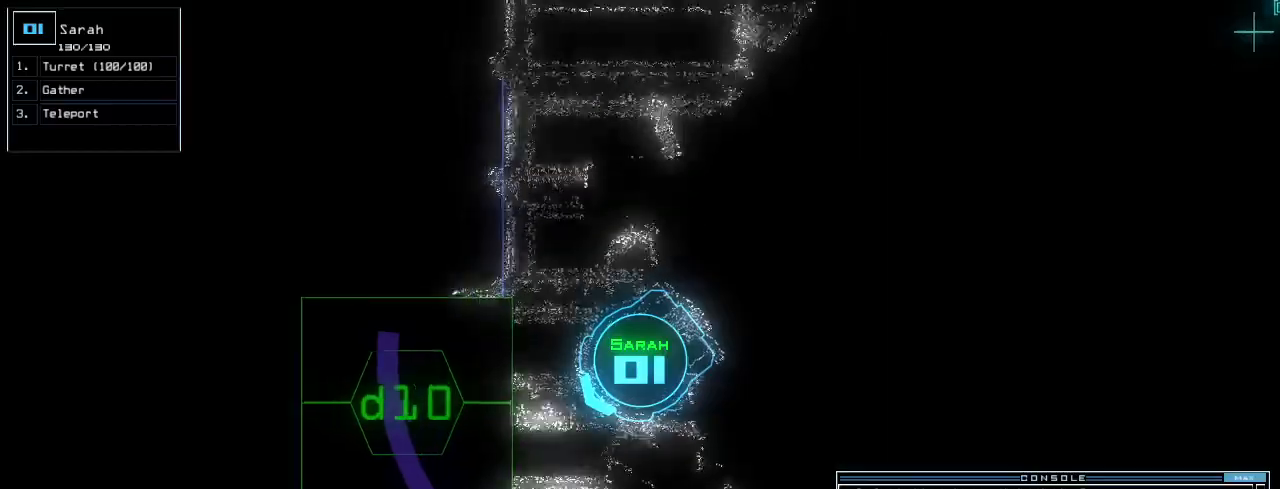
{"keys": ["1"], "events": [[160, "right", "down"], [300, "d", "down"], [340, "d", "up"], [340, "right", "up"], [340, "up", "up"], [480, "1", "down"]]}
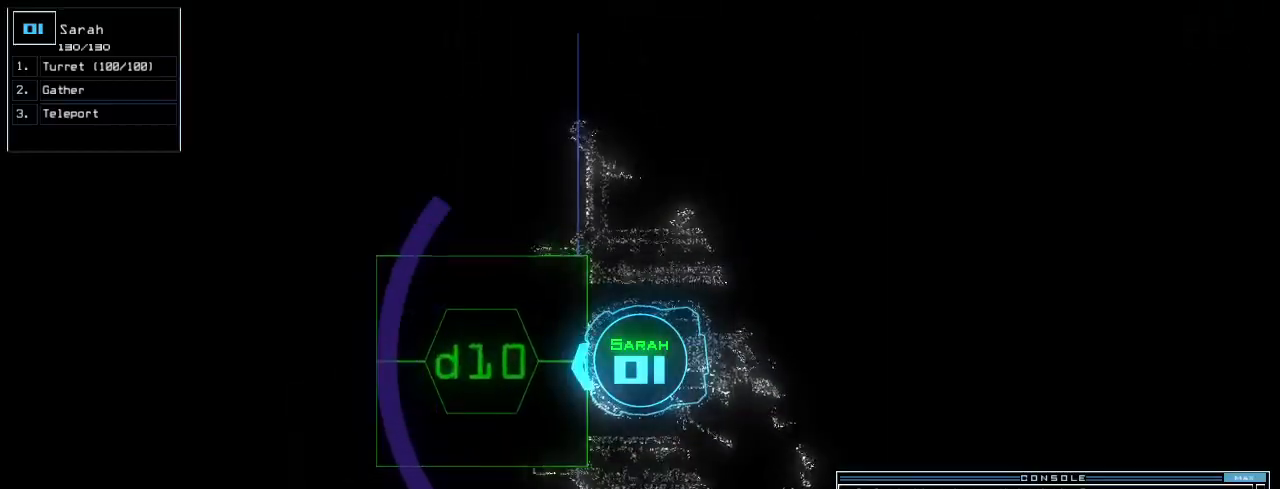
{"keys": [], "events": [[40, "1", "up"], [80, "0", "down"], [140, "0", "up"], [320, "return", "down"], [380, "return", "up"]]}